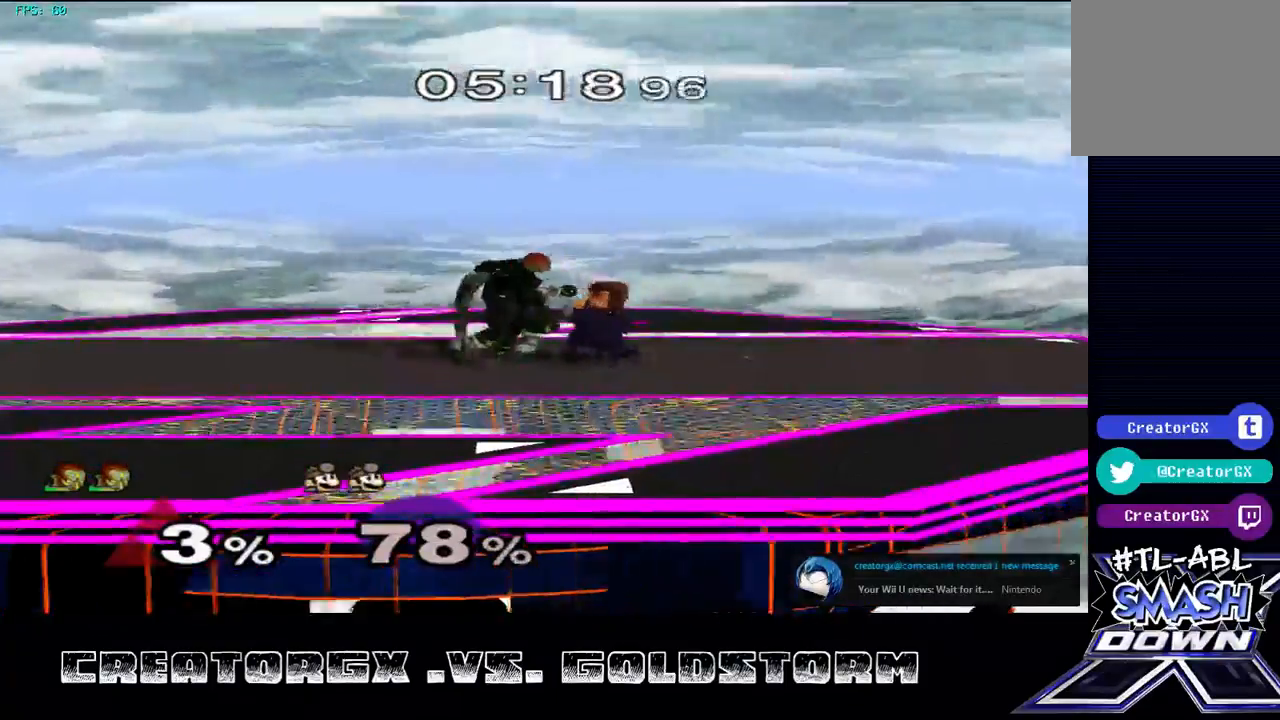
Gameplay with a controller (Nintendo layout); each line is a JSON object with the inputs held at the frame after it. "events" lists button and stick changes between this image and that frame as [ms after this image, input, new state], when the widget could be followed in between. Not read: L1 L3 R3.
{"buttons": [], "left_stick": "center", "right_stick": "center", "events": [[101, "left_stick", "center"], [235, "R1", "down"], [303, "R1", "up"]]}
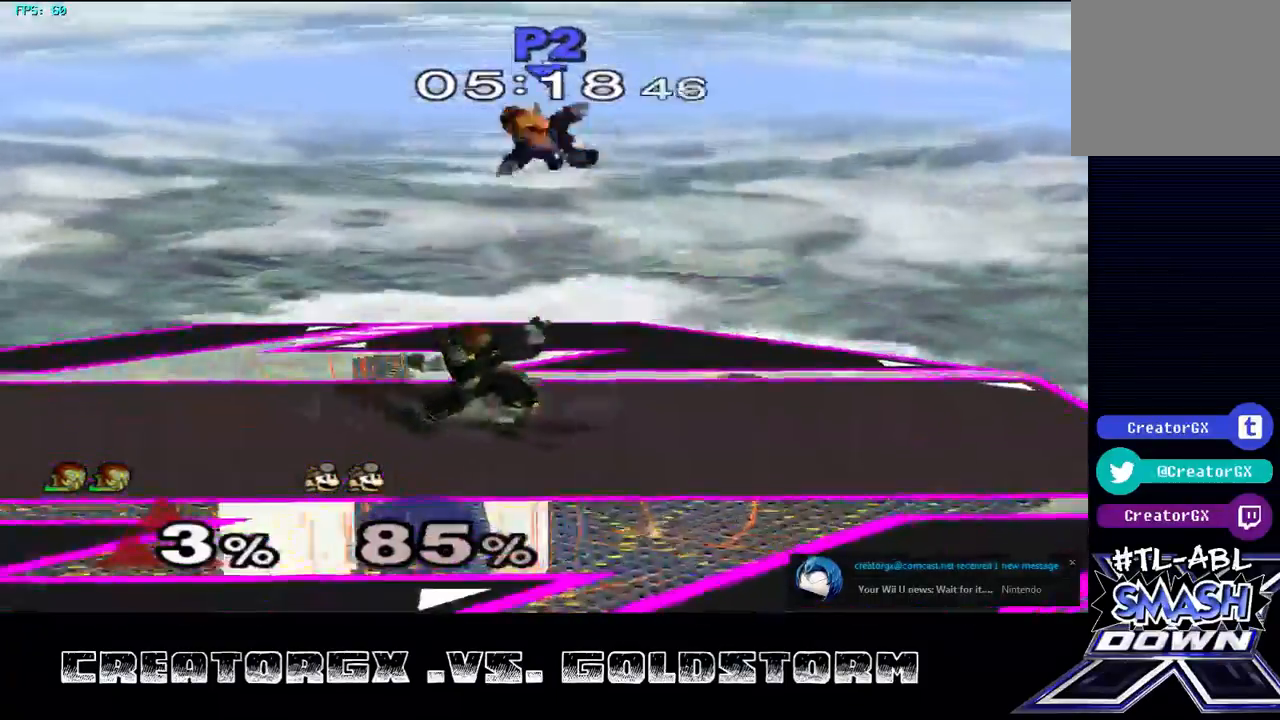
{"buttons": [], "left_stick": "center", "right_stick": "center", "events": [[336, "Y", "down"], [505, "Y", "up"]]}
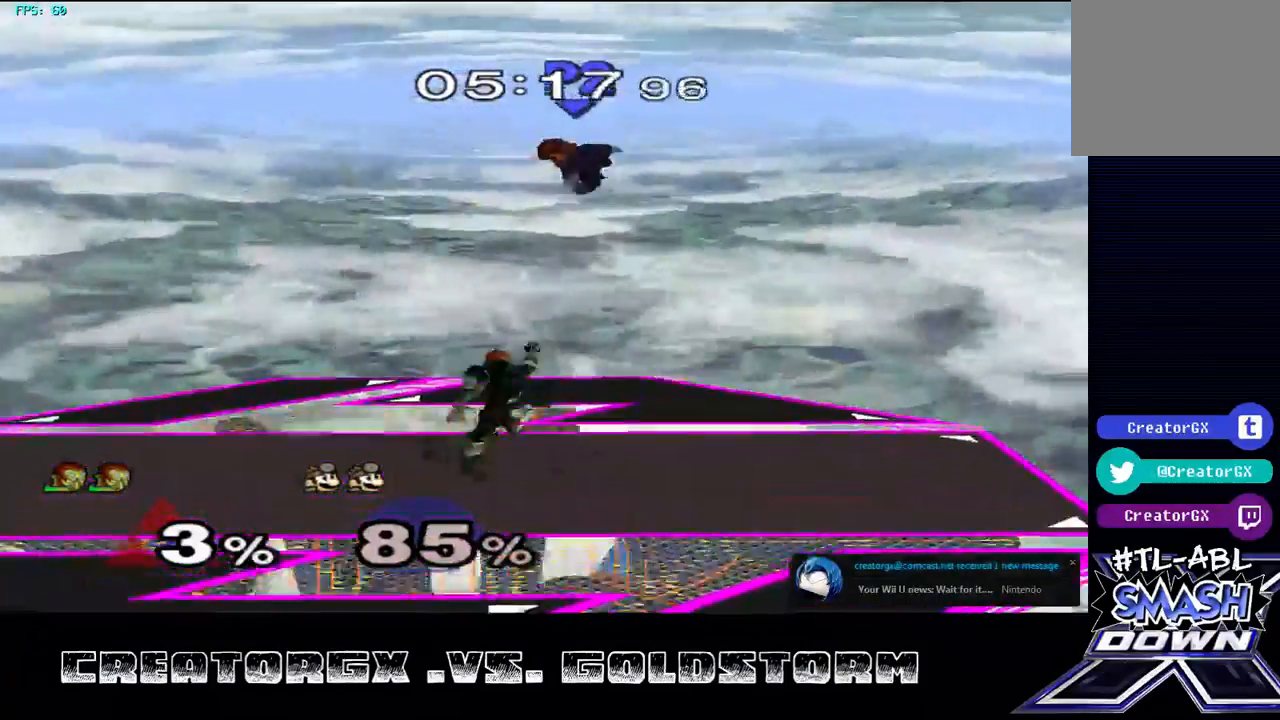
{"buttons": [], "left_stick": "center", "right_stick": "center", "events": [[33, "right_stick", "right"], [269, "right_stick", "center"]]}
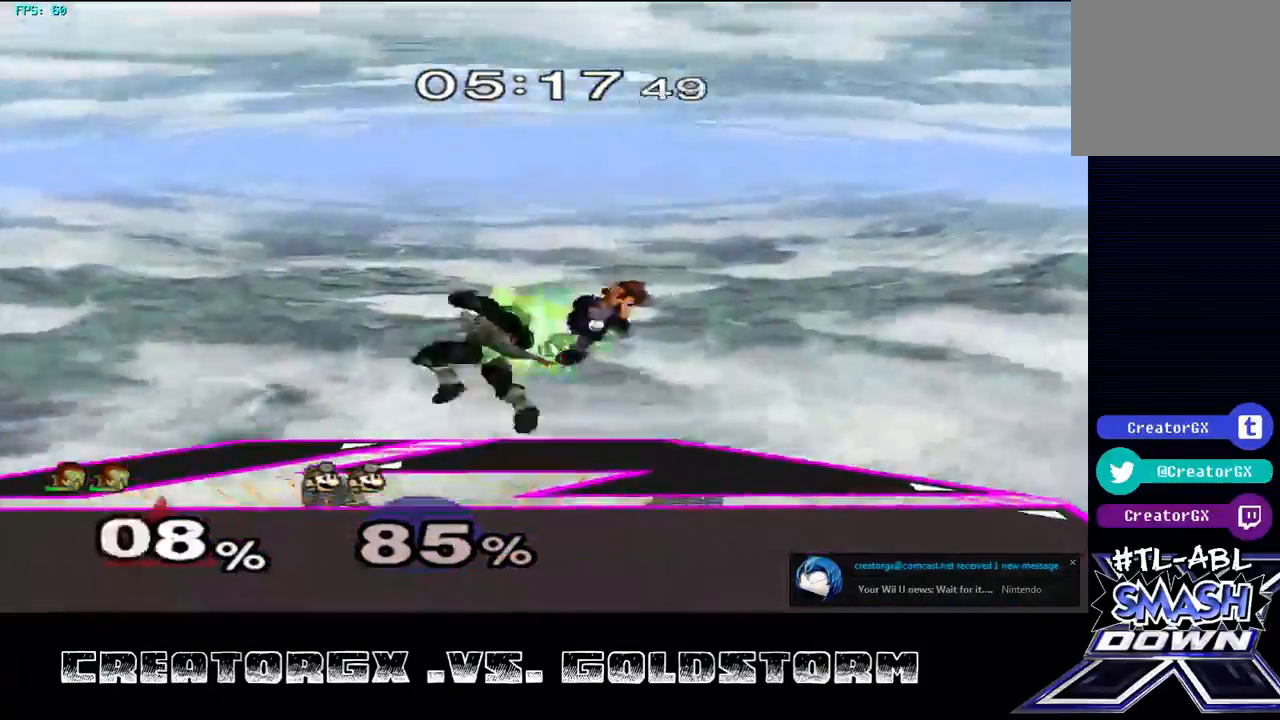
{"buttons": ["A"], "left_stick": "center", "right_stick": "center", "events": [[404, "A", "down"]]}
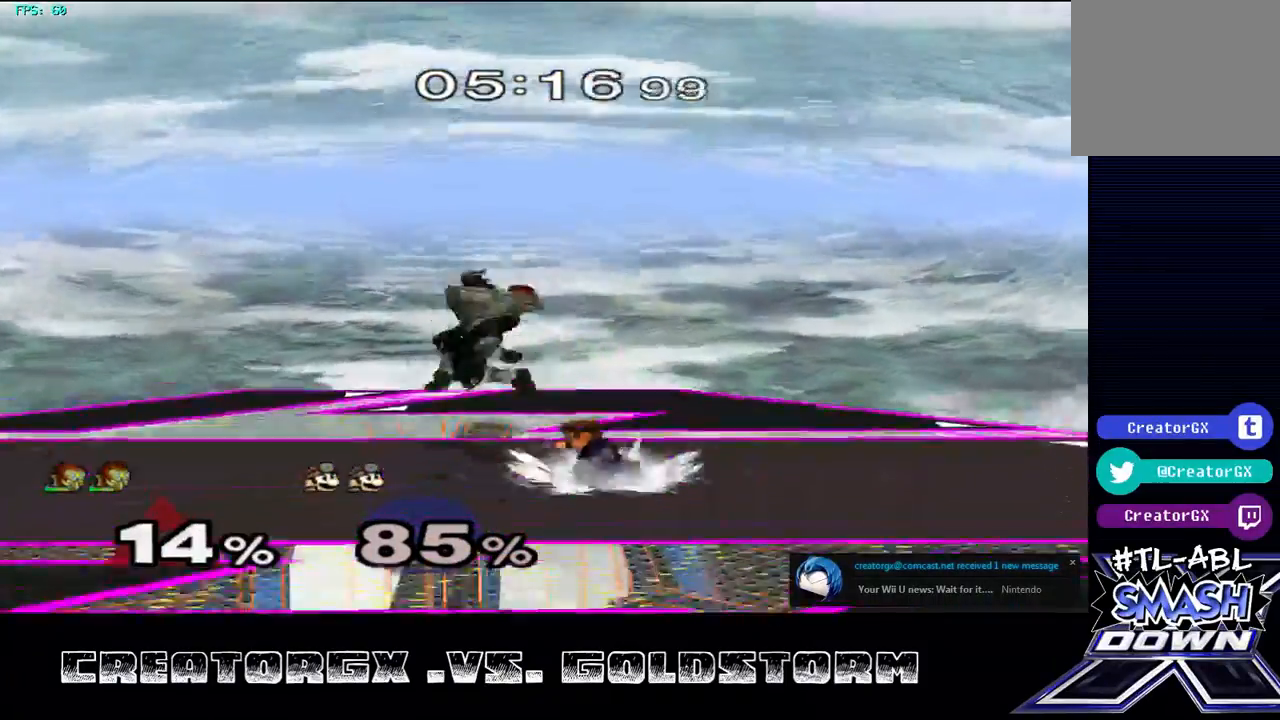
{"buttons": [], "left_stick": "center", "right_stick": "center", "events": [[34, "A", "up"], [101, "A", "down"], [202, "A", "up"], [236, "A", "down"], [337, "A", "up"], [404, "A", "down"], [471, "A", "up"]]}
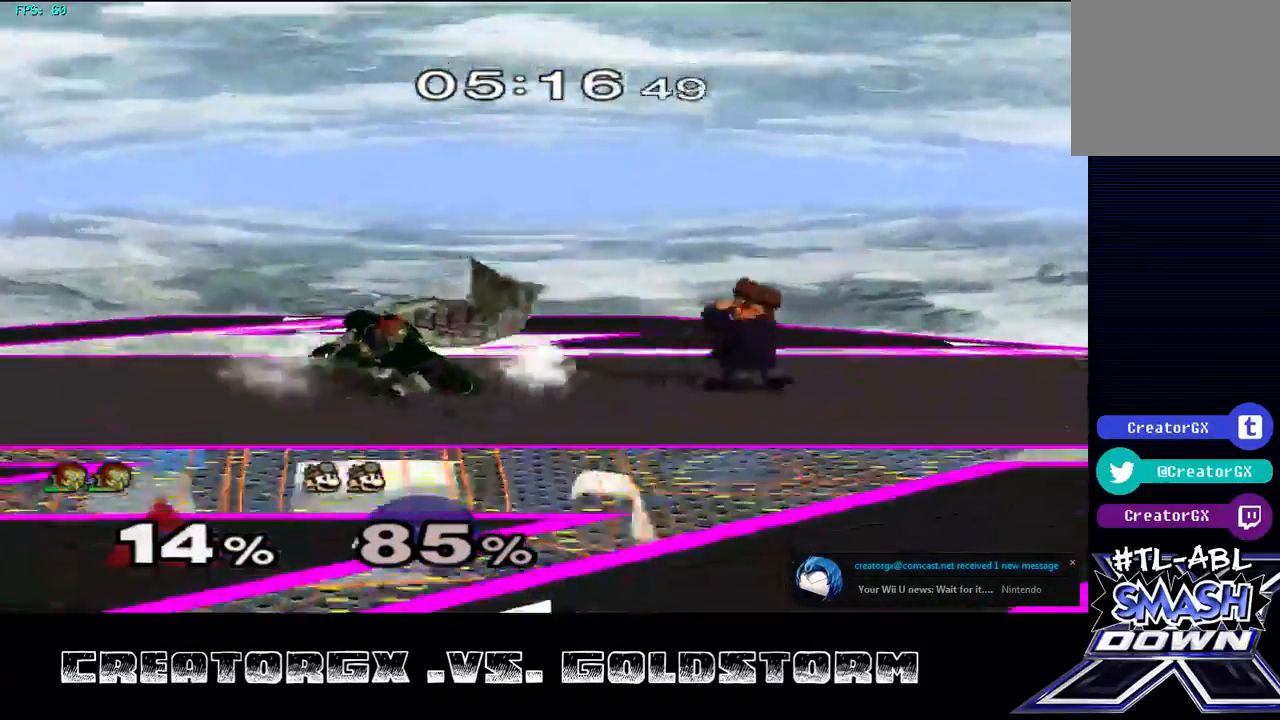
{"buttons": [], "left_stick": "center", "right_stick": "center", "events": [[404, "Y", "down"], [471, "Y", "up"]]}
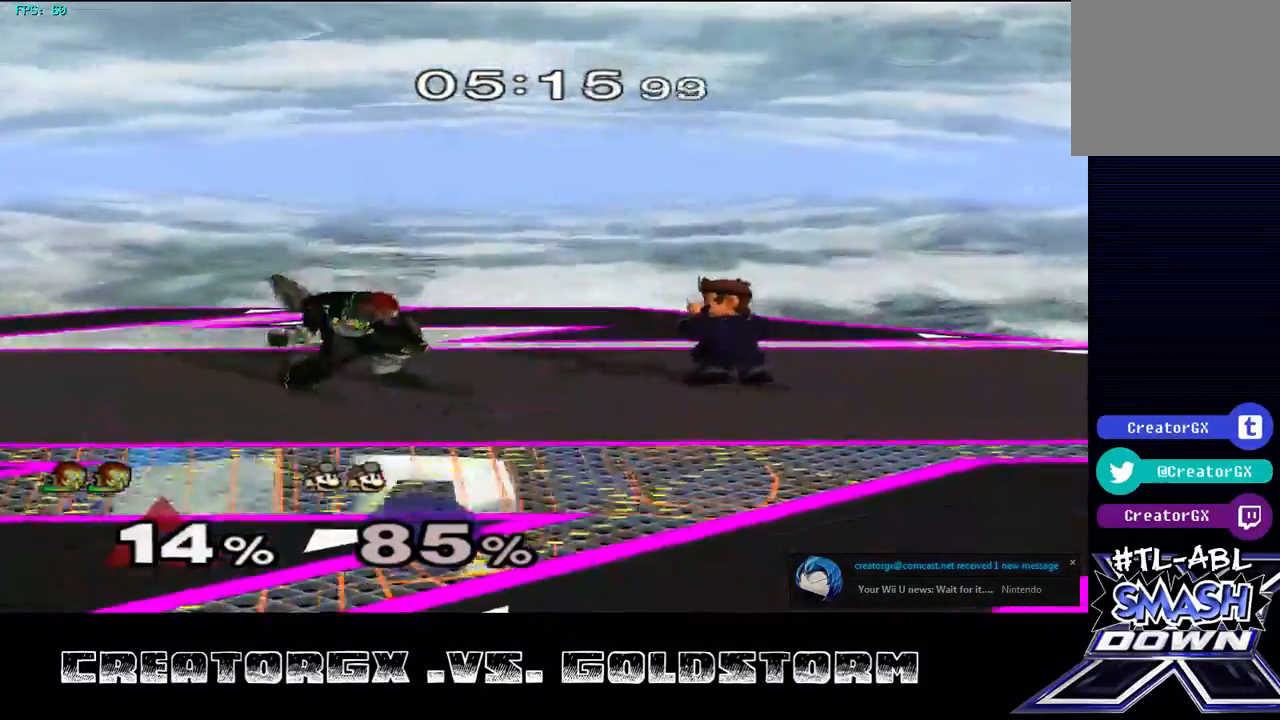
{"buttons": [], "left_stick": "left", "right_stick": "center", "events": [[236, "Y", "down"], [236, "left_stick", "right"], [404, "Y", "up"], [404, "left_stick", "center"], [471, "left_stick", "left"]]}
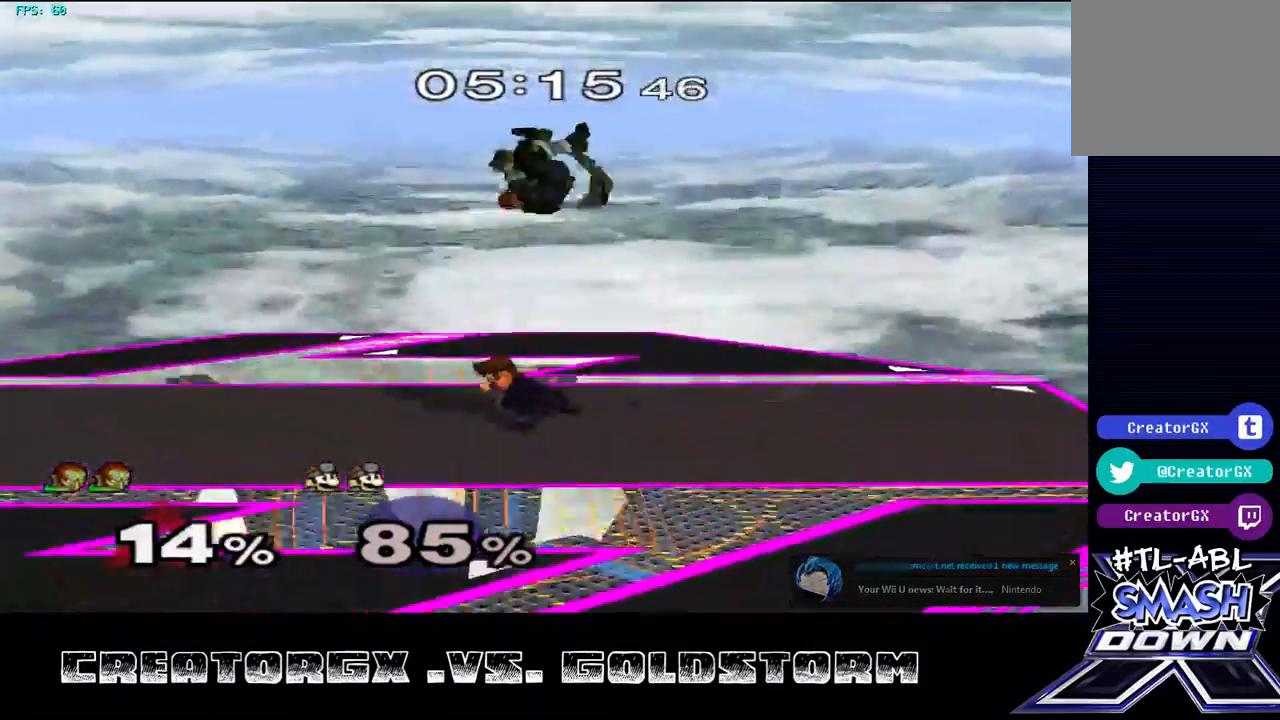
{"buttons": [], "left_stick": "down", "right_stick": "left", "events": [[236, "right_stick", "left"], [505, "left_stick", "down"]]}
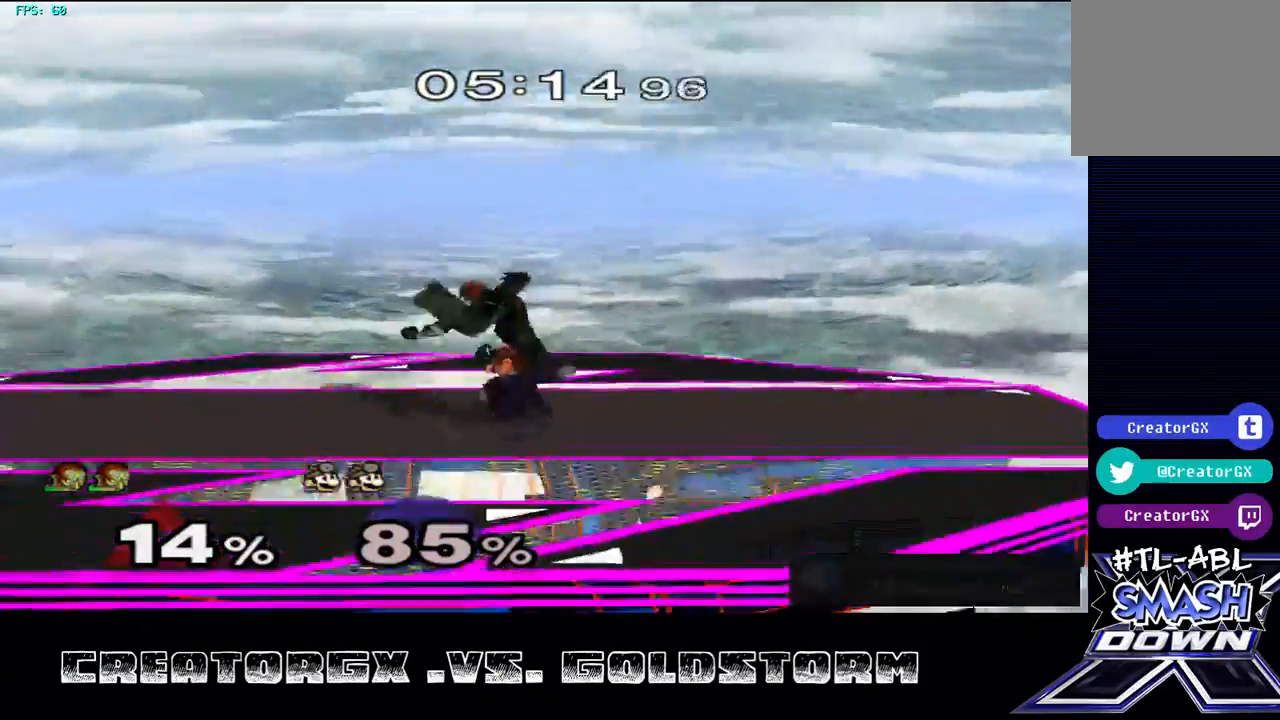
{"buttons": ["R1"], "left_stick": "center", "right_stick": "center", "events": [[168, "right_stick", "center"], [202, "left_stick", "center"], [404, "R1", "down"]]}
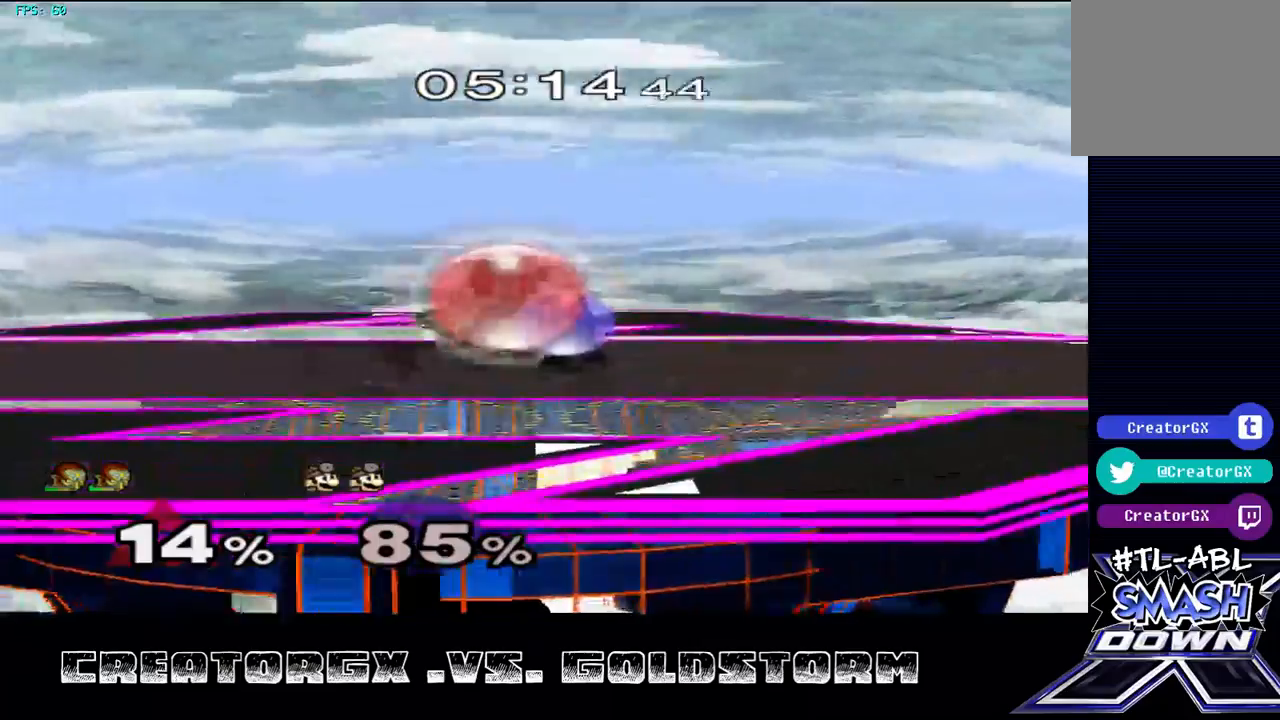
{"buttons": ["R1"], "left_stick": "center", "right_stick": "center", "events": [[33, "A", "down"], [202, "A", "up"], [370, "A", "down"], [404, "A", "up"]]}
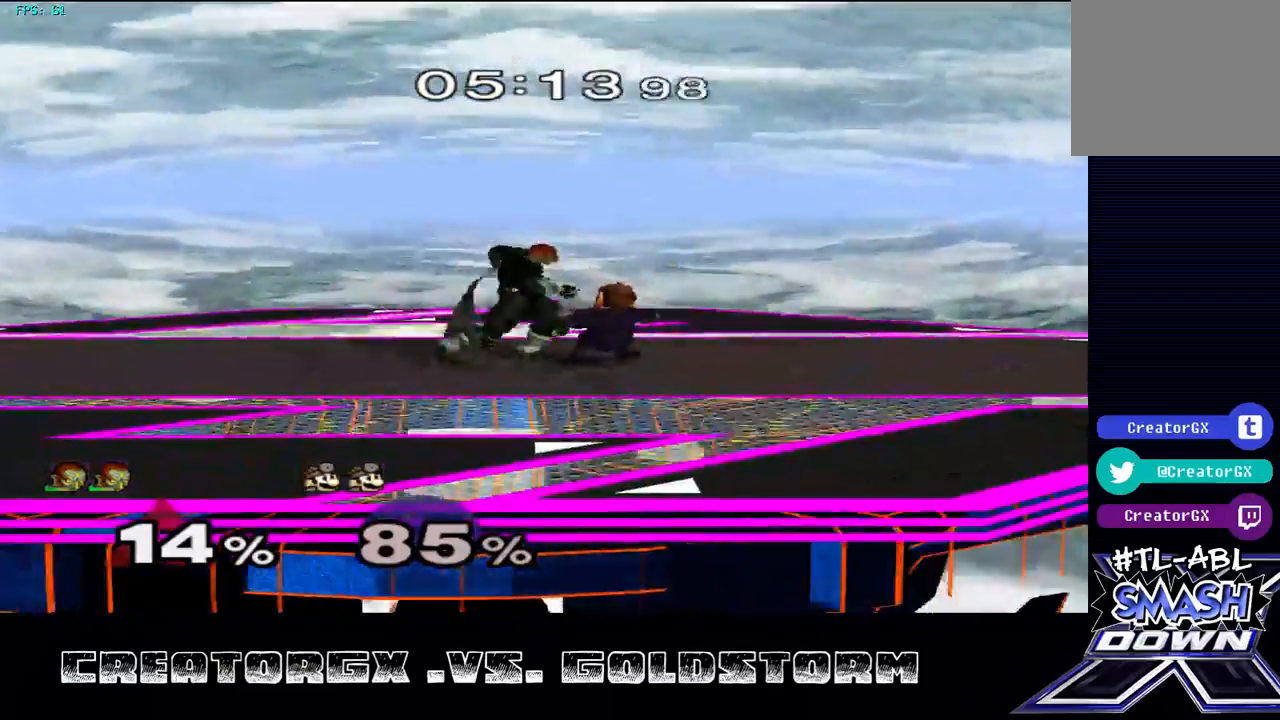
{"buttons": [], "left_stick": "center", "right_stick": "center", "events": [[34, "left_stick", "up"], [168, "left_stick", "center"], [404, "R1", "up"]]}
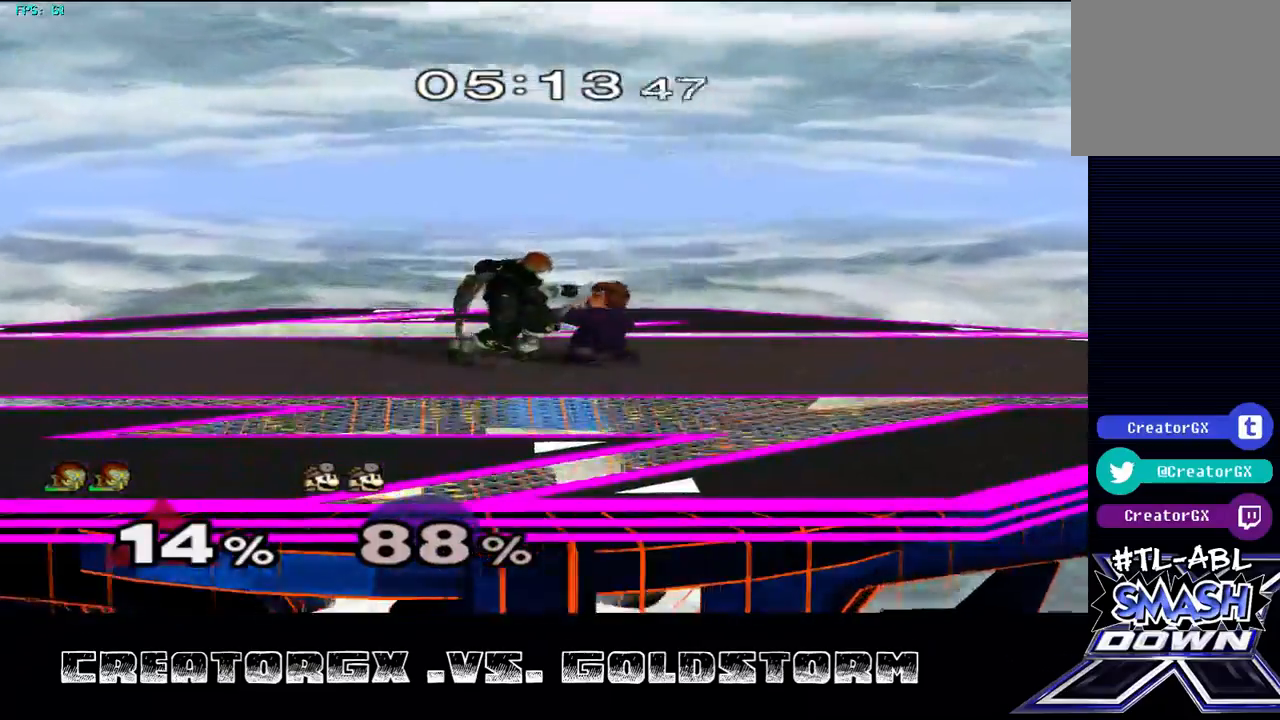
{"buttons": [], "left_stick": "center", "right_stick": "center", "events": [[34, "left_stick", "up"], [303, "left_stick", "center"]]}
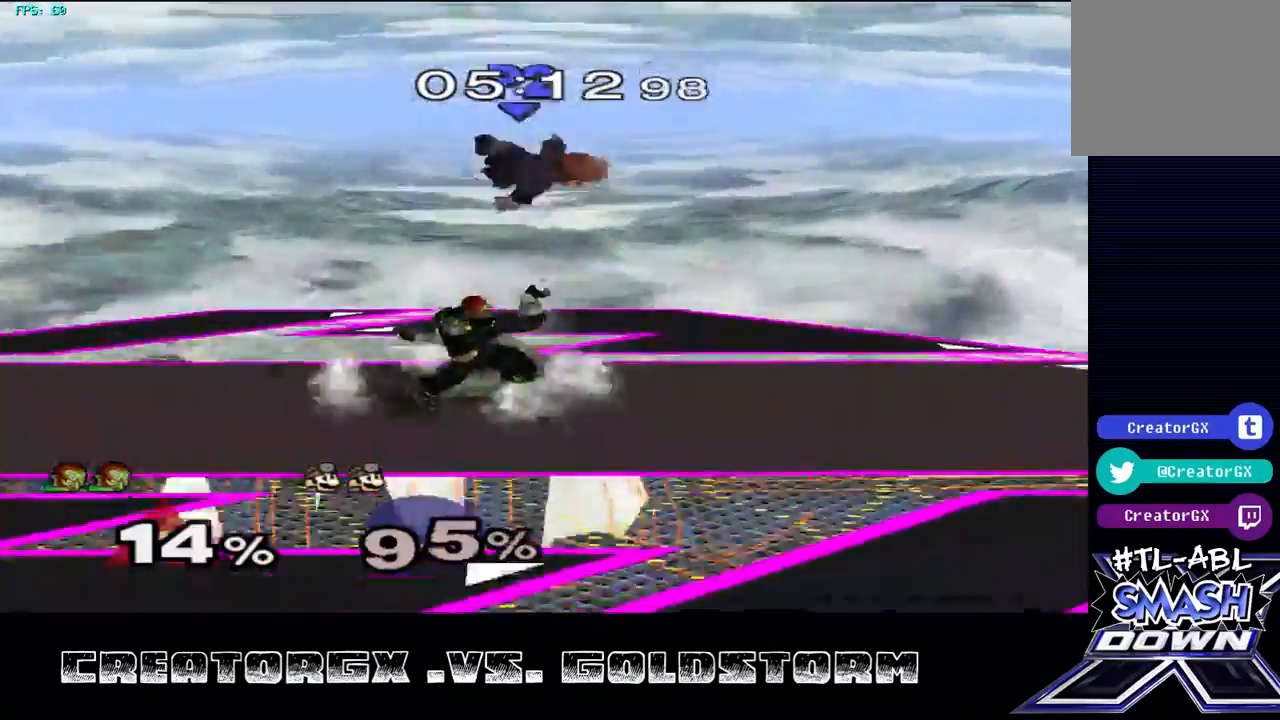
{"buttons": ["Y"], "left_stick": "center", "right_stick": "center", "events": [[404, "Y", "down"]]}
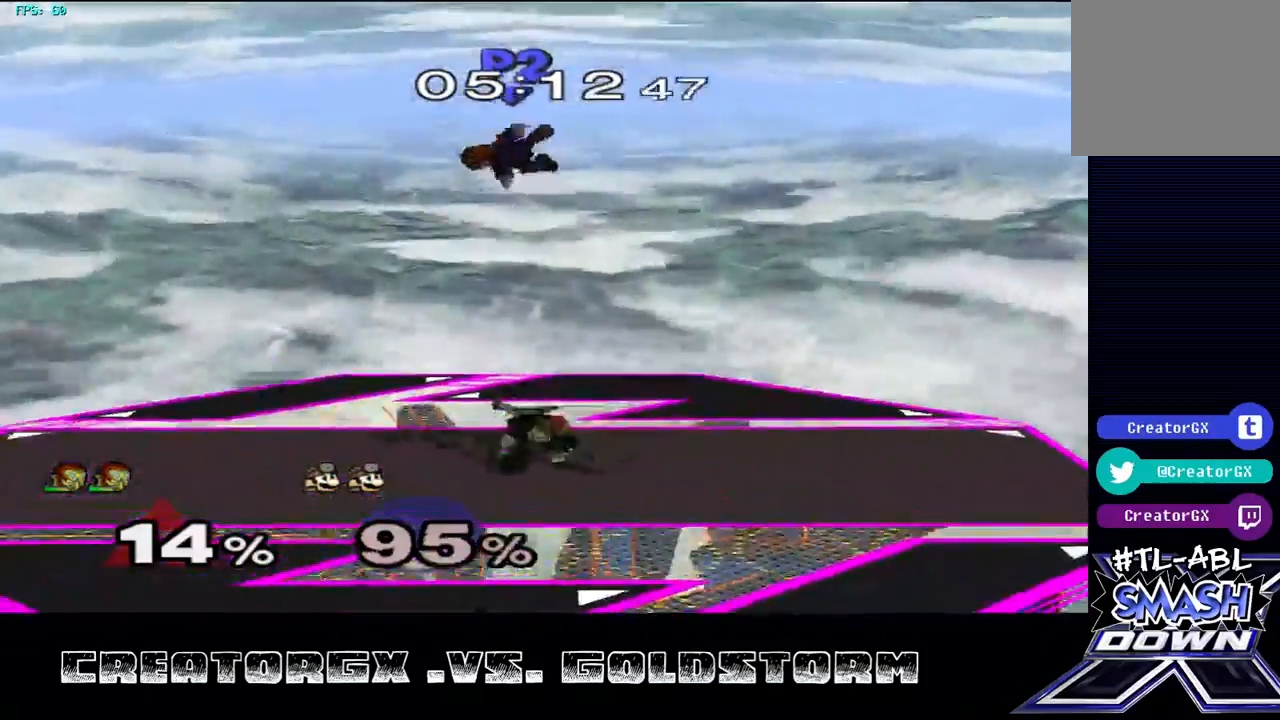
{"buttons": [], "left_stick": "center", "right_stick": "center", "events": [[34, "Y", "up"], [34, "right_stick", "right"], [236, "right_stick", "center"]]}